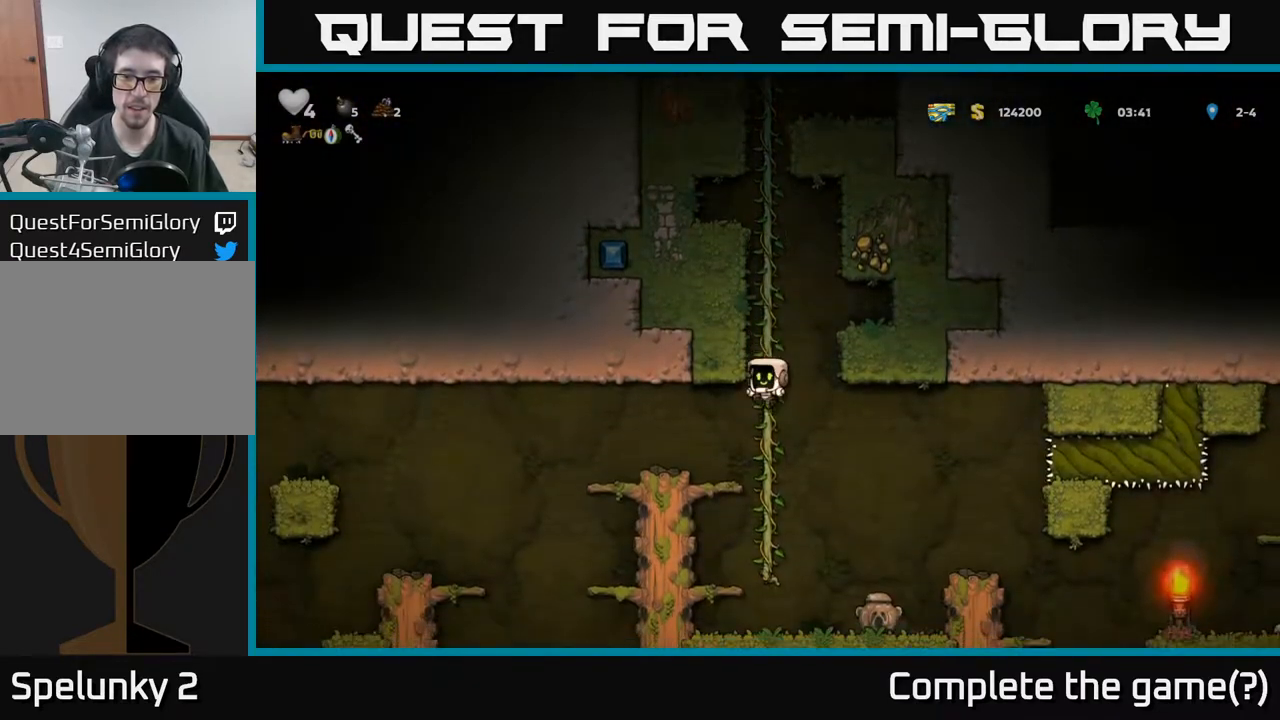
Gameplay with a controller (Xbox layout); each line is a JSON object with the inputs held at the frame after it. "events" lists button and stick changes between this image and that frame as [ms after this image, input, new state], when the widget could be followed in between. Not read: right_stick.
{"buttons": ["A", "DPAD_RIGHT"], "left_stick": "center", "events": [[17, "A", "up"], [33, "DPAD_DOWN", "up"], [300, "DPAD_RIGHT", "down"], [433, "A", "down"]]}
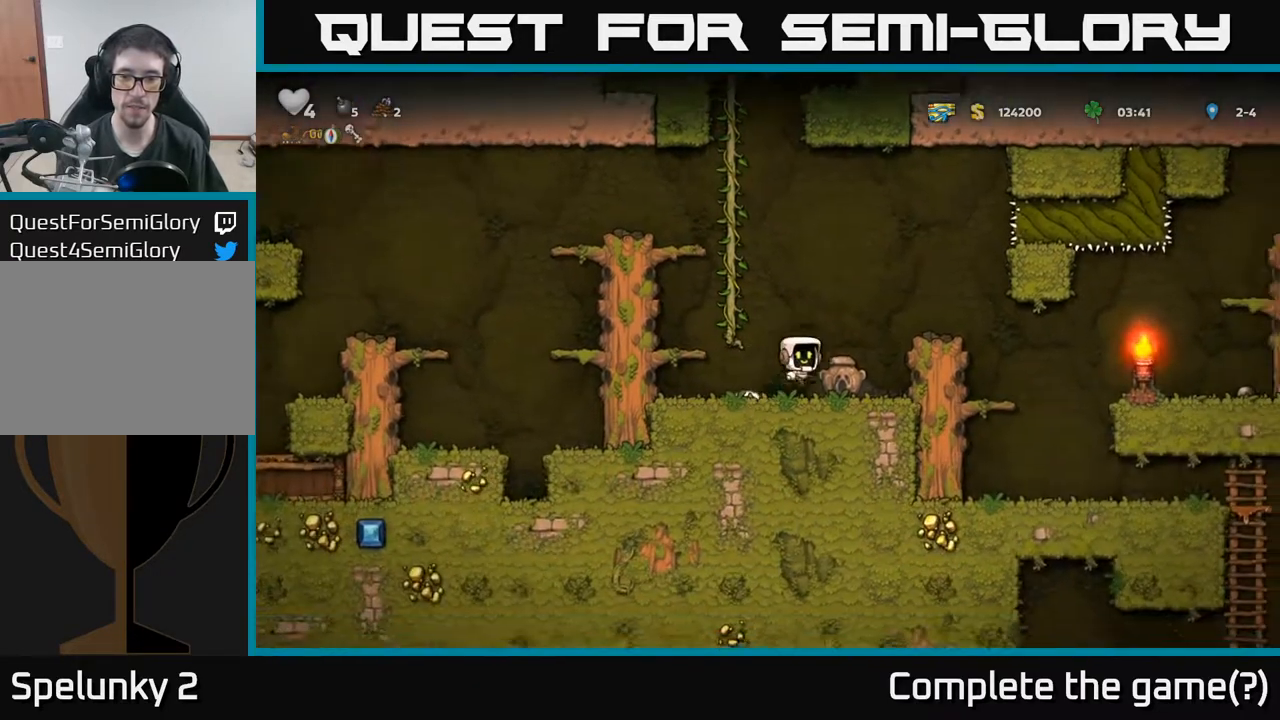
{"buttons": ["DPAD_DOWN"], "left_stick": "center", "events": [[150, "DPAD_RIGHT", "up"], [200, "DPAD_LEFT", "down"], [217, "A", "up"], [383, "DPAD_LEFT", "up"], [450, "DPAD_DOWN", "down"]]}
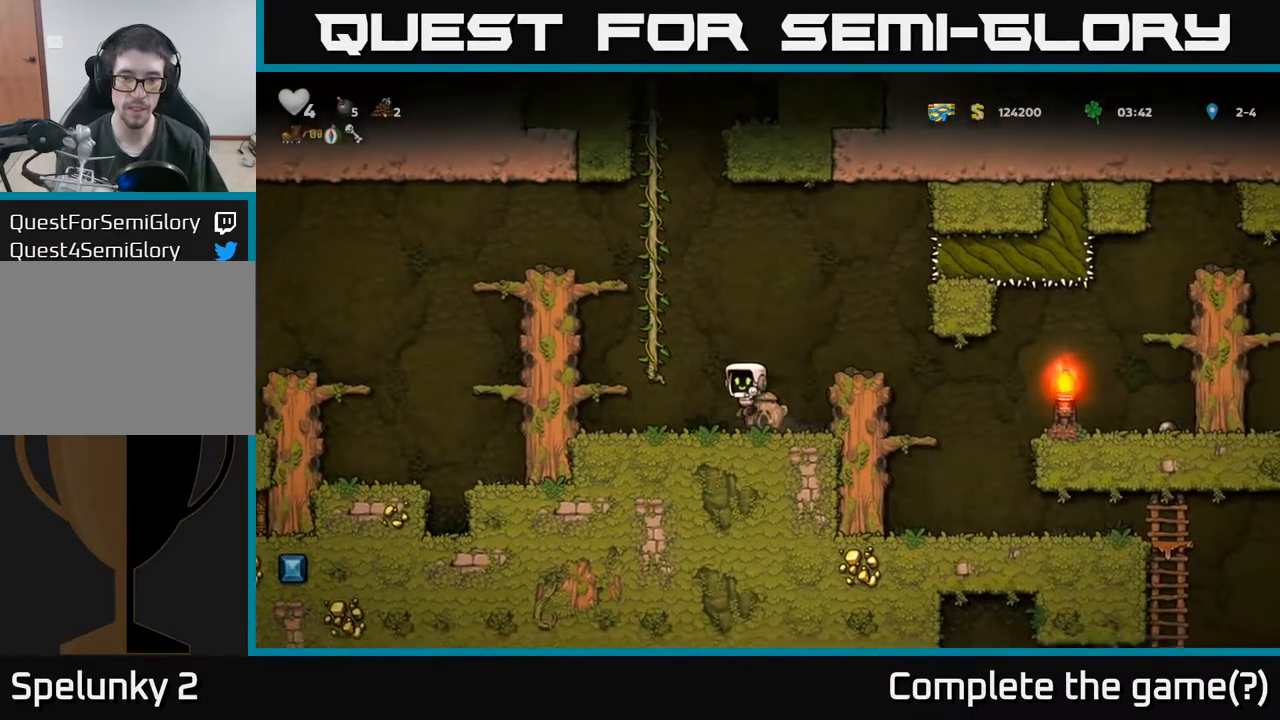
{"buttons": ["A", "DPAD_RIGHT"], "left_stick": "center", "events": [[33, "DPAD_RIGHT", "down"], [117, "DPAD_DOWN", "up"], [167, "DPAD_DOWN", "down"], [183, "DPAD_RIGHT", "up"], [250, "X", "down"], [317, "X", "up"], [383, "A", "down"], [417, "DPAD_DOWN", "up"], [433, "DPAD_RIGHT", "down"]]}
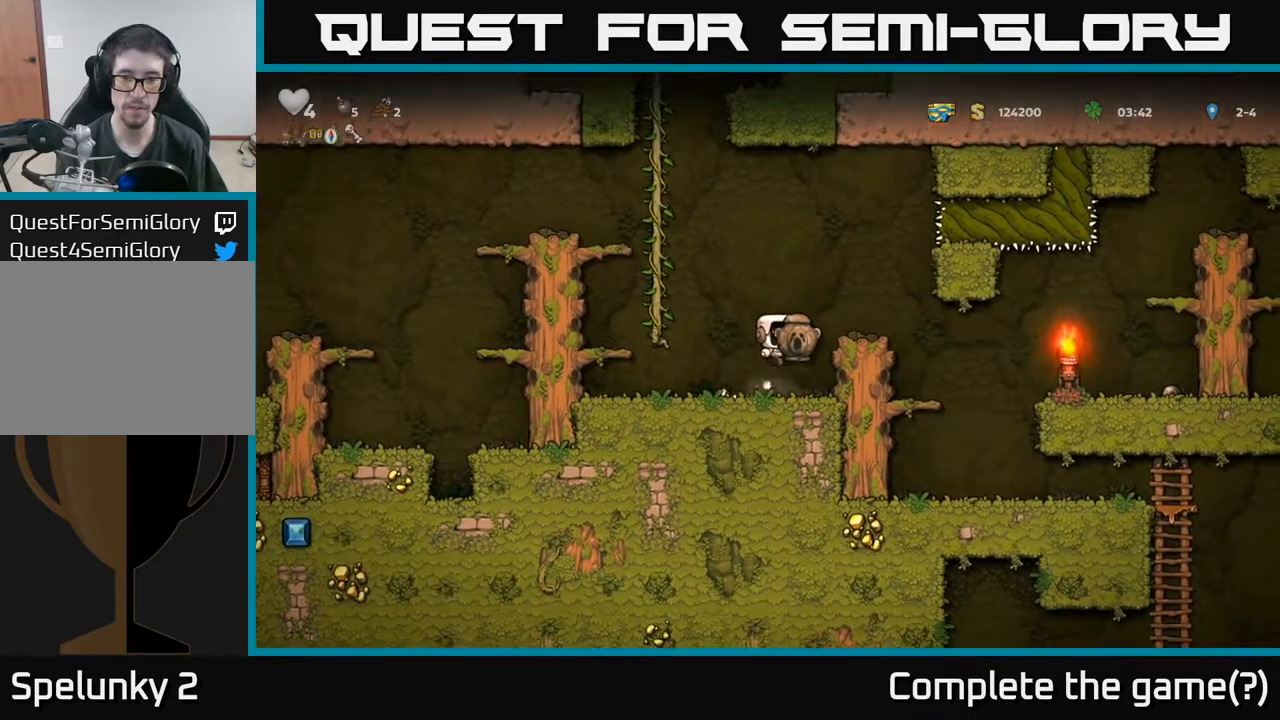
{"buttons": ["DPAD_RIGHT"], "left_stick": "center", "events": [[150, "A", "up"], [233, "DPAD_RIGHT", "up"], [400, "DPAD_RIGHT", "down"]]}
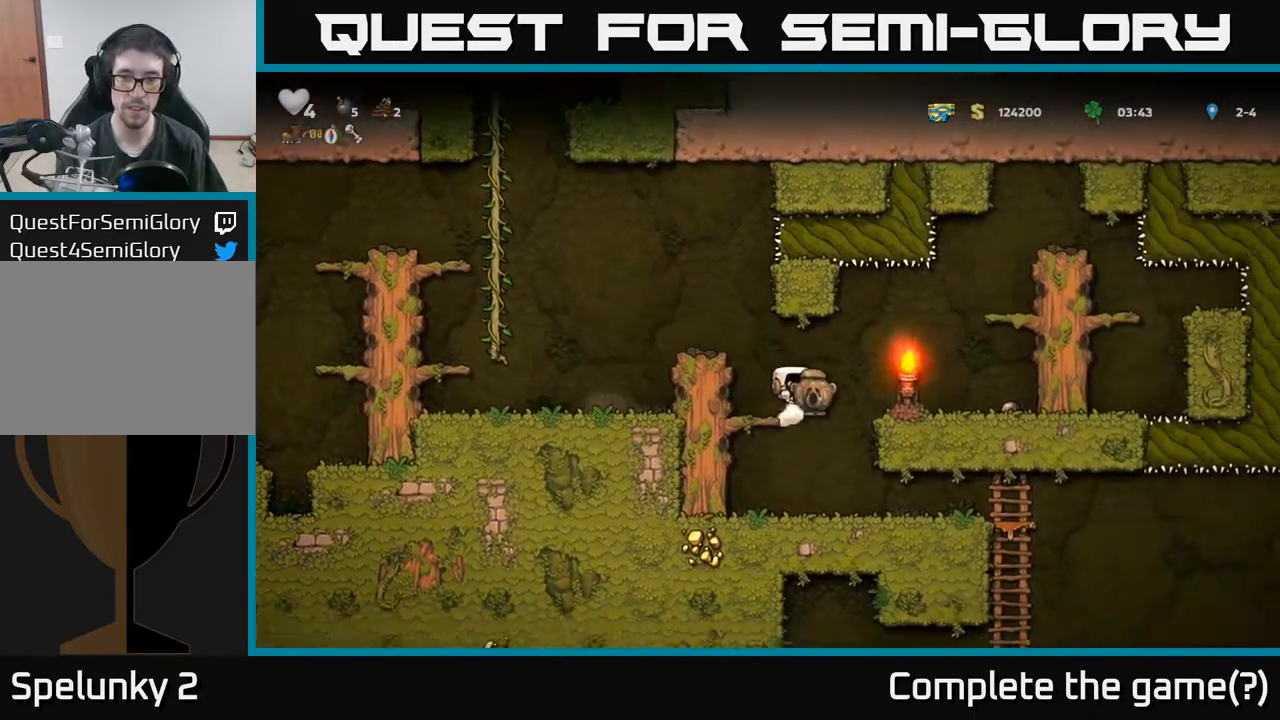
{"buttons": ["DPAD_RIGHT"], "left_stick": "center", "events": [[67, "DPAD_RIGHT", "up"], [500, "DPAD_RIGHT", "down"]]}
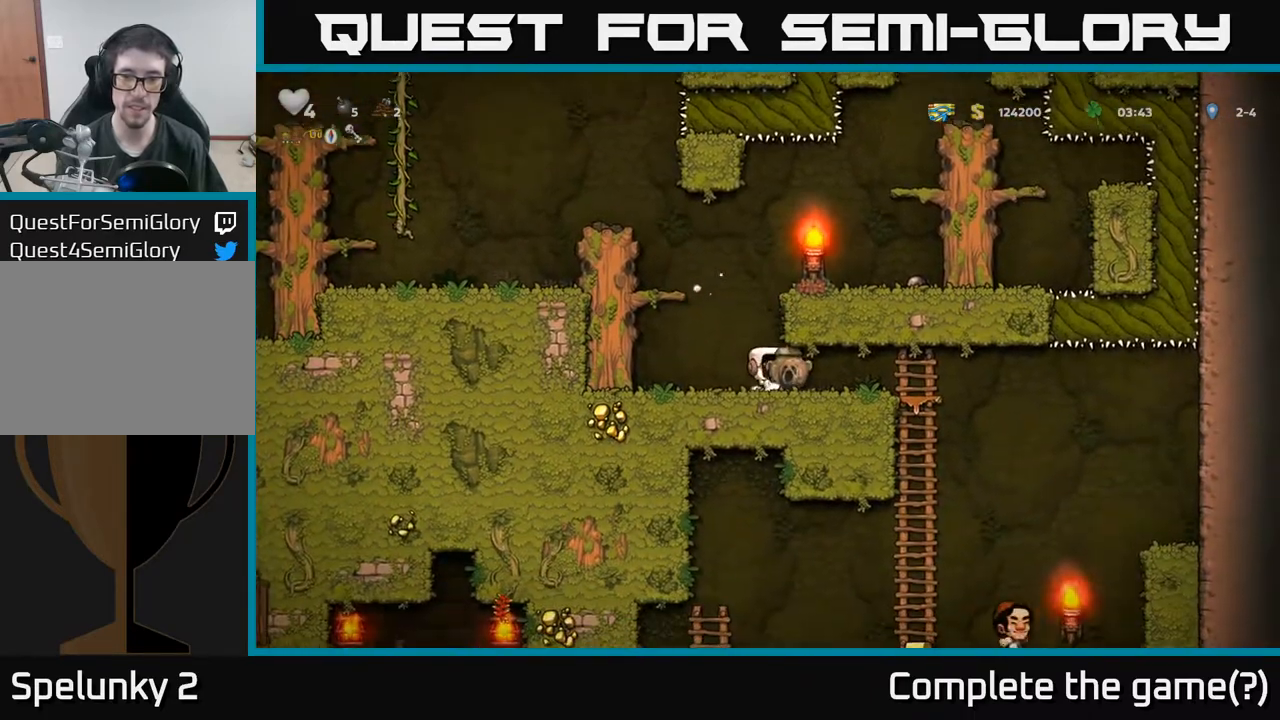
{"buttons": ["A", "DPAD_DOWN"], "left_stick": "center", "events": [[317, "DPAD_DOWN", "down"], [333, "DPAD_RIGHT", "up"], [417, "A", "down"]]}
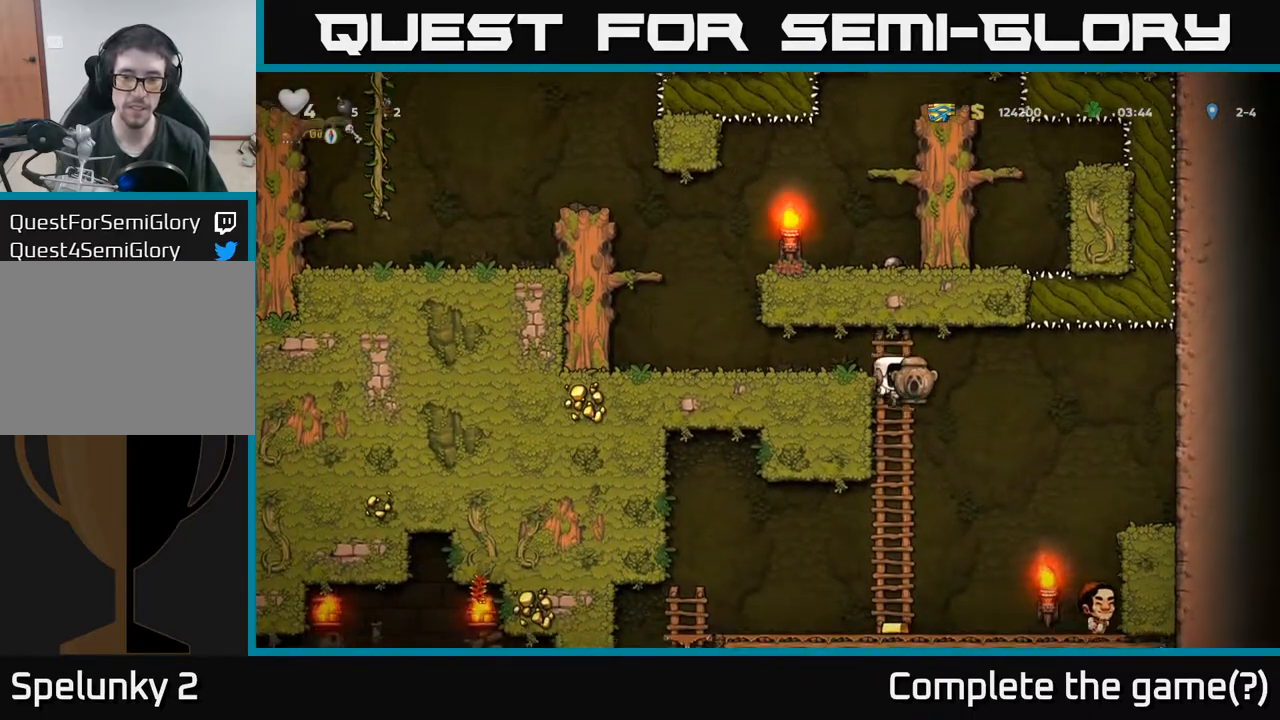
{"buttons": ["DPAD_LEFT"], "left_stick": "center", "events": [[17, "A", "up"], [50, "DPAD_DOWN", "up"], [300, "DPAD_LEFT", "down"]]}
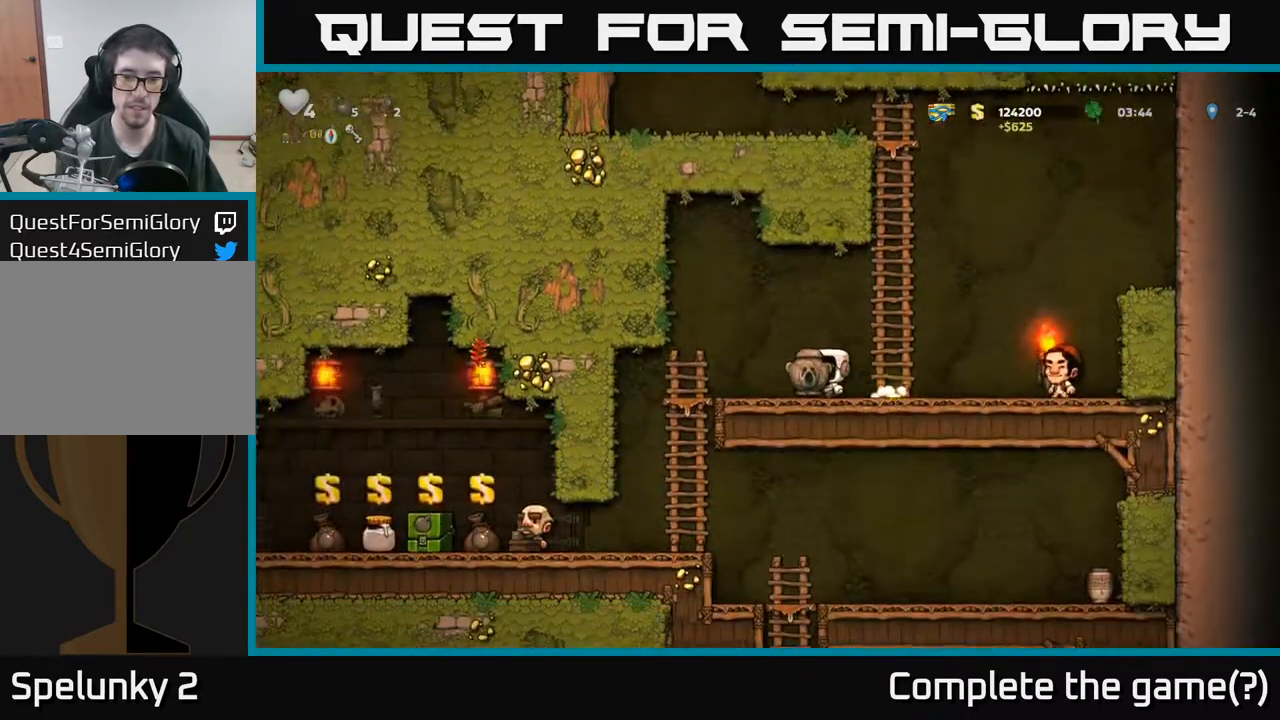
{"buttons": [], "left_stick": "center", "events": [[267, "DPAD_DOWN", "down"], [267, "DPAD_LEFT", "up"], [333, "A", "down"], [433, "A", "up"], [450, "DPAD_DOWN", "up"]]}
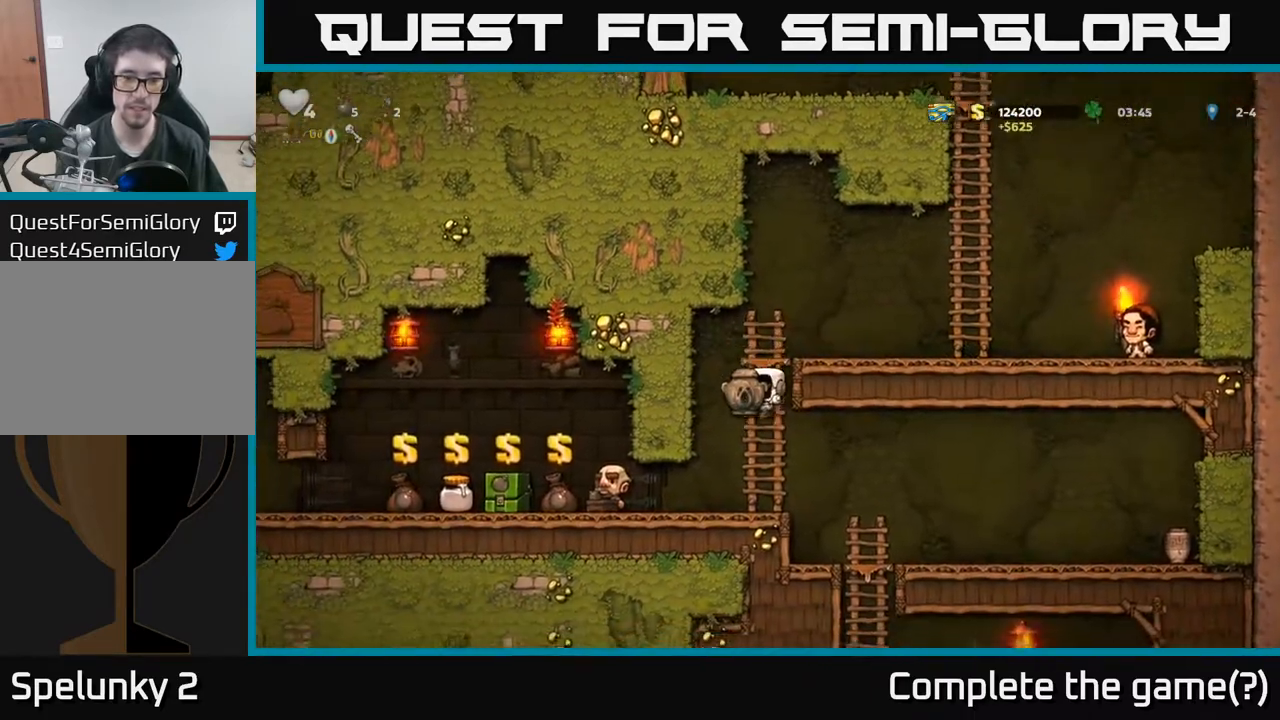
{"buttons": ["DPAD_DOWN"], "left_stick": "center", "events": [[67, "DPAD_RIGHT", "down"], [333, "DPAD_DOWN", "down"], [350, "DPAD_RIGHT", "up"]]}
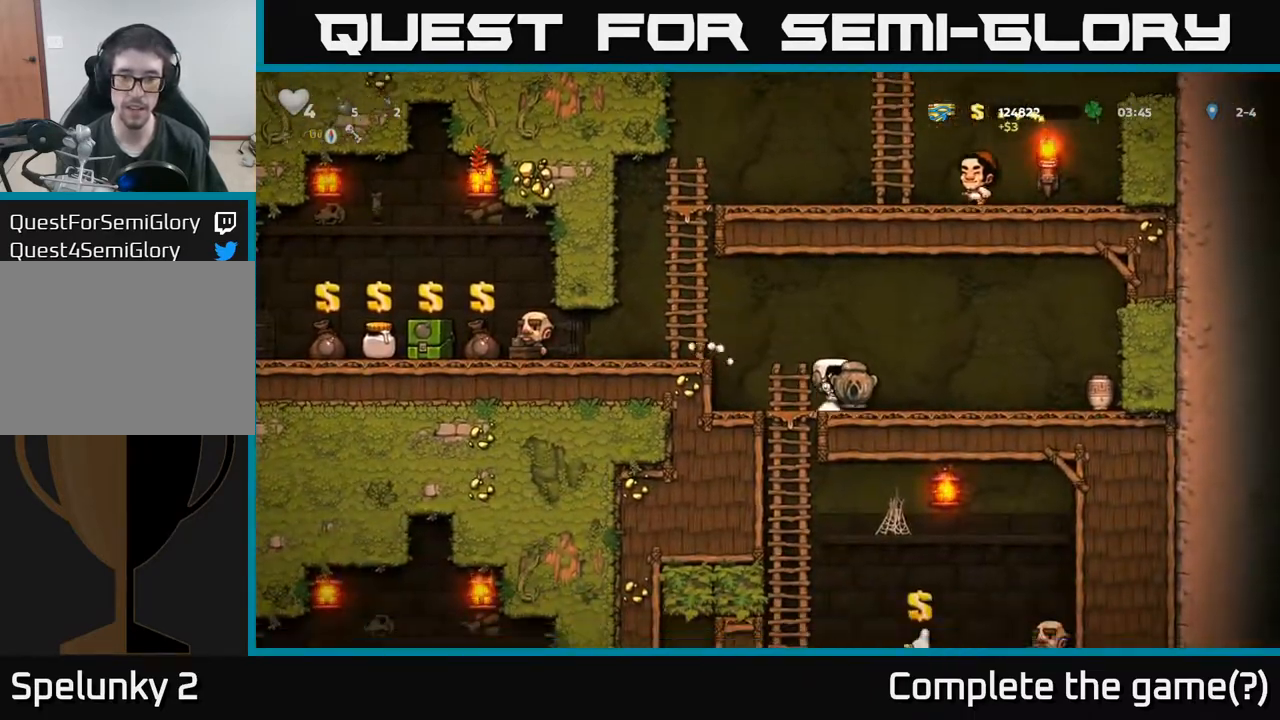
{"buttons": ["DPAD_DOWN"], "left_stick": "center", "events": [[83, "DPAD_LEFT", "down"], [133, "DPAD_DOWN", "up"], [233, "DPAD_DOWN", "down"], [250, "DPAD_LEFT", "up"], [350, "A", "down"], [433, "A", "up"]]}
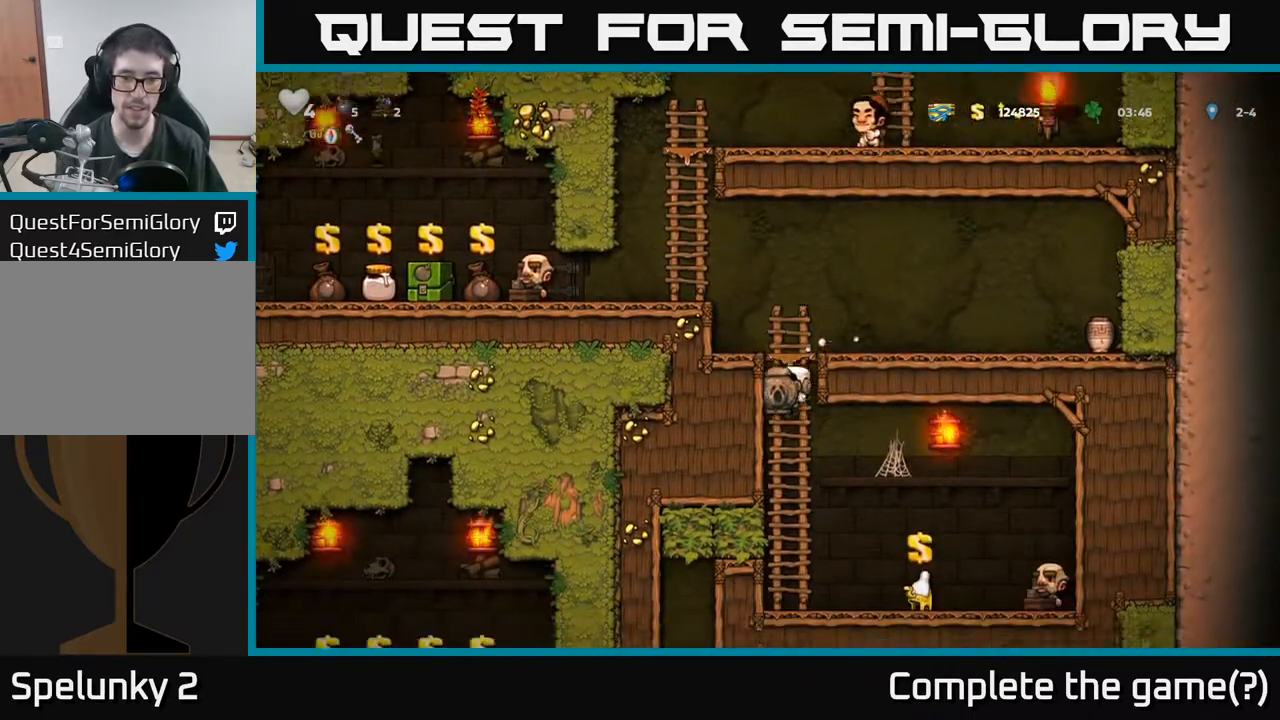
{"buttons": ["DPAD_RIGHT"], "left_stick": "center", "events": [[117, "DPAD_DOWN", "up"], [183, "DPAD_RIGHT", "down"]]}
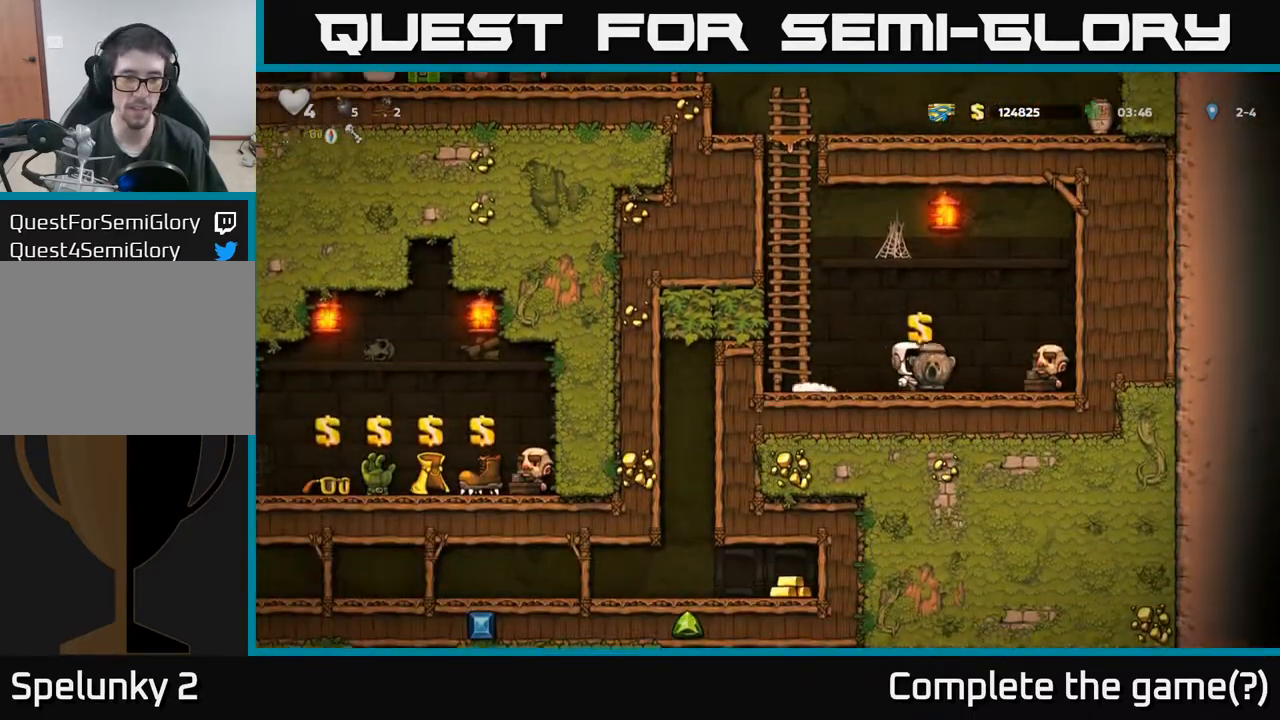
{"buttons": ["DPAD_UP"], "left_stick": "center", "events": [[17, "DPAD_RIGHT", "up"], [17, "L2", "down"], [67, "DPAD_LEFT", "down"], [133, "L2", "up"], [300, "A", "down"], [367, "DPAD_UP", "down"], [417, "DPAD_LEFT", "up"], [500, "A", "up"]]}
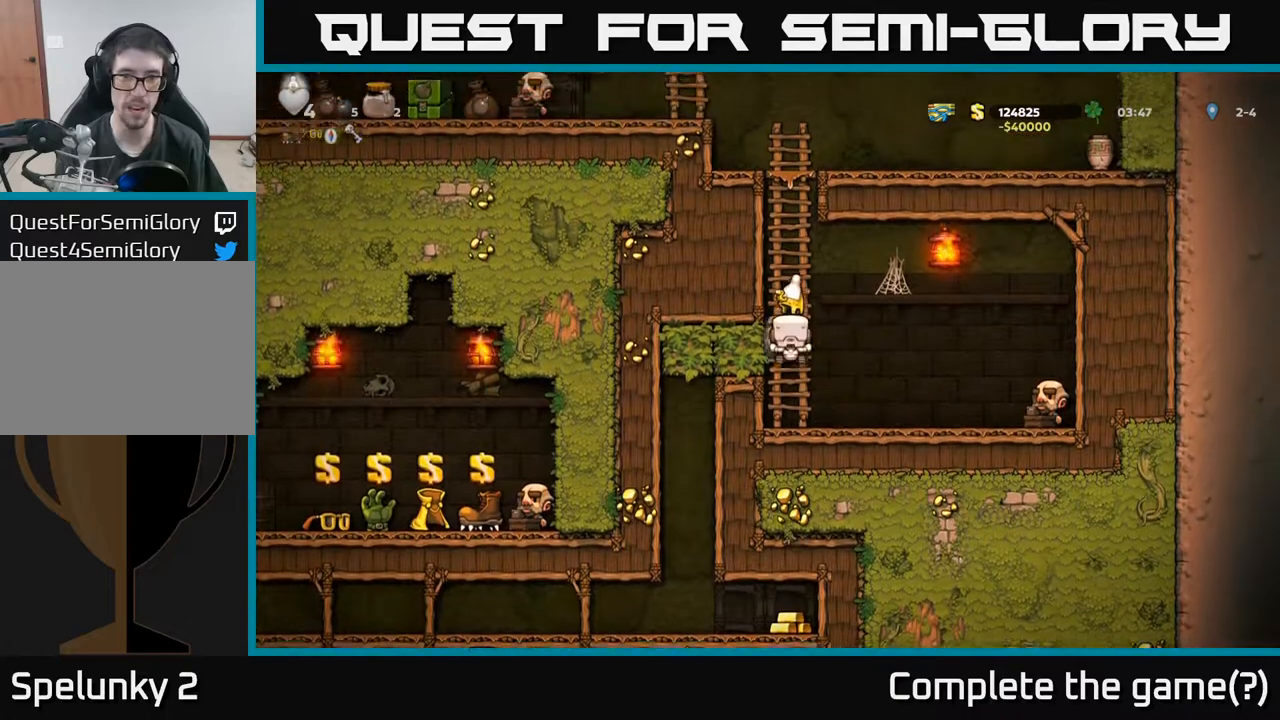
{"buttons": ["DPAD_UP"], "left_stick": "center", "events": [[100, "A", "down"], [283, "A", "up"]]}
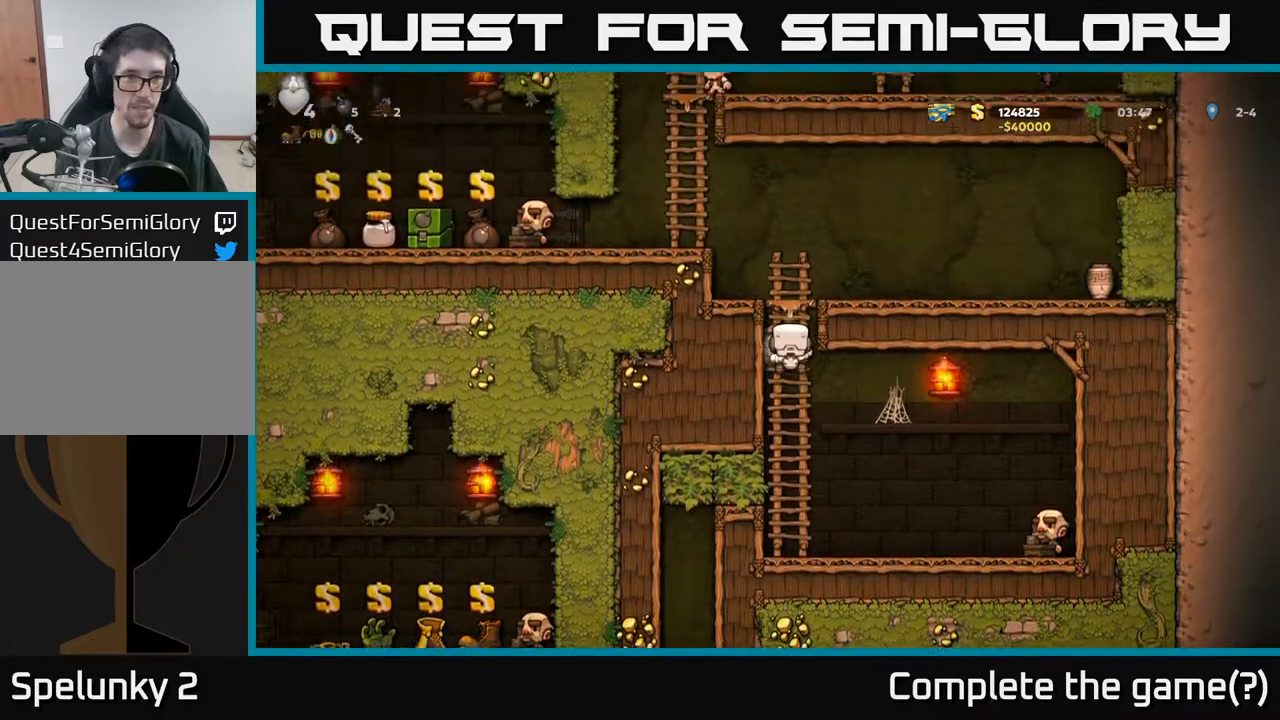
{"buttons": ["DPAD_LEFT"], "left_stick": "center", "events": [[217, "A", "down"], [267, "DPAD_LEFT", "down"], [300, "DPAD_UP", "up"], [483, "A", "up"]]}
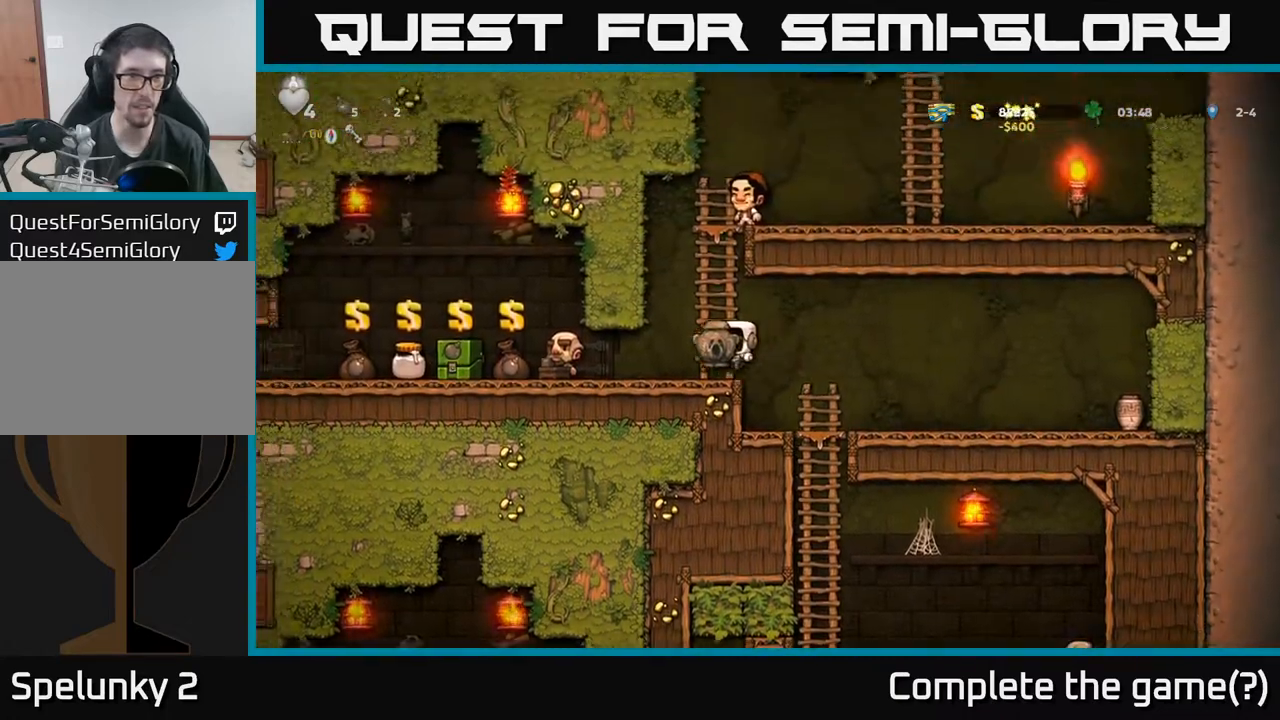
{"buttons": [], "left_stick": "center", "events": [[483, "DPAD_LEFT", "up"]]}
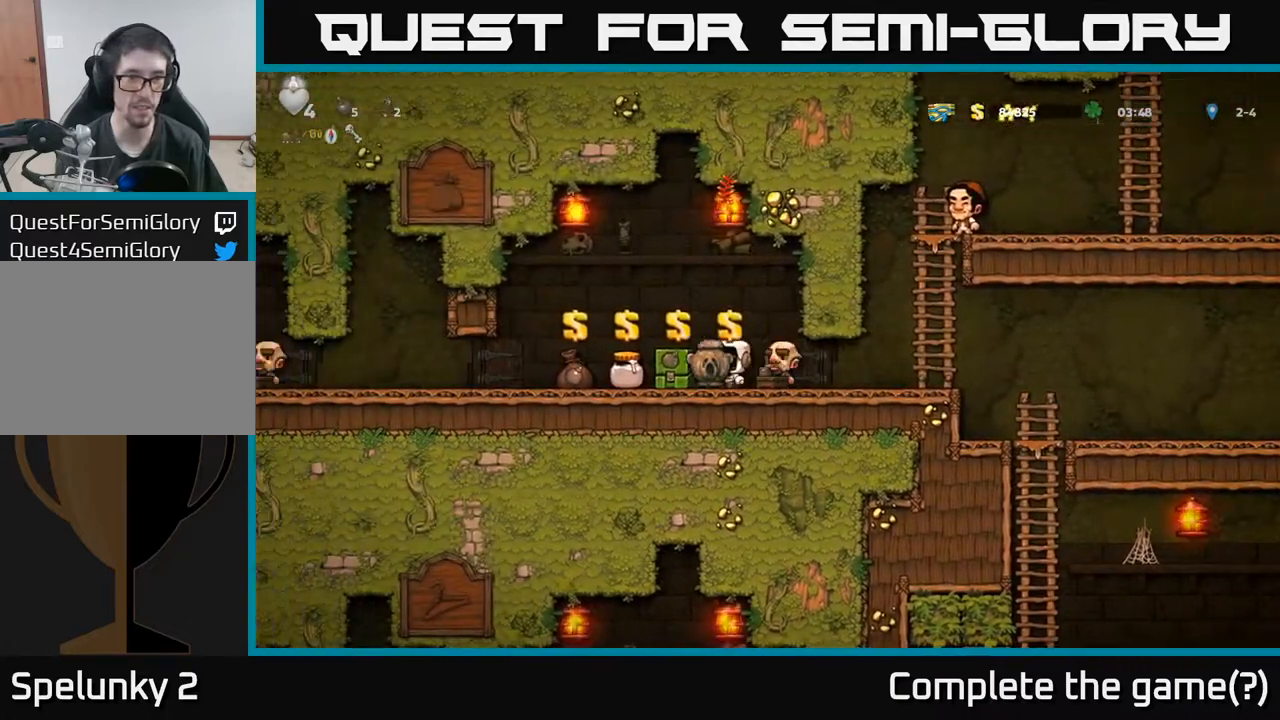
{"buttons": [], "left_stick": "center", "events": [[133, "L2", "down"], [250, "L2", "up"], [367, "DPAD_LEFT", "down"], [500, "DPAD_LEFT", "up"]]}
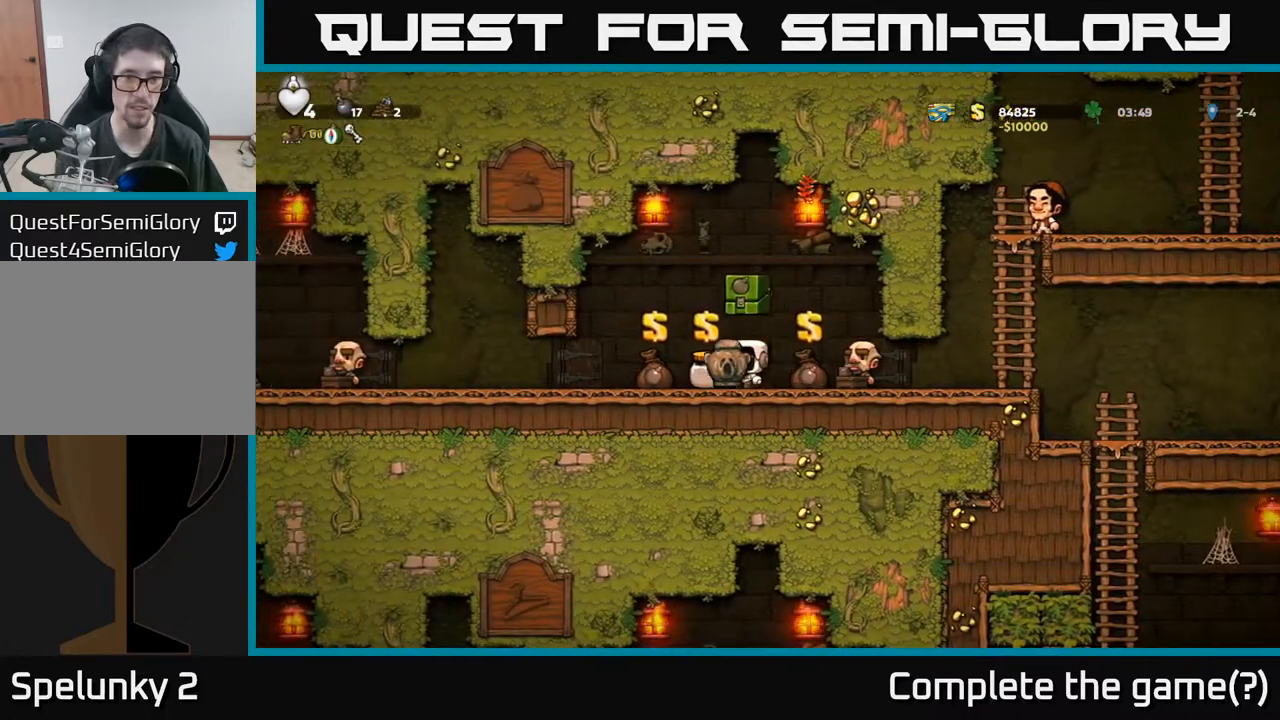
{"buttons": ["DPAD_LEFT"], "left_stick": "center", "events": [[117, "L2", "down"], [233, "L2", "up"], [267, "DPAD_LEFT", "down"], [367, "DPAD_LEFT", "up"], [417, "L2", "down"], [483, "DPAD_LEFT", "down"], [500, "L2", "up"]]}
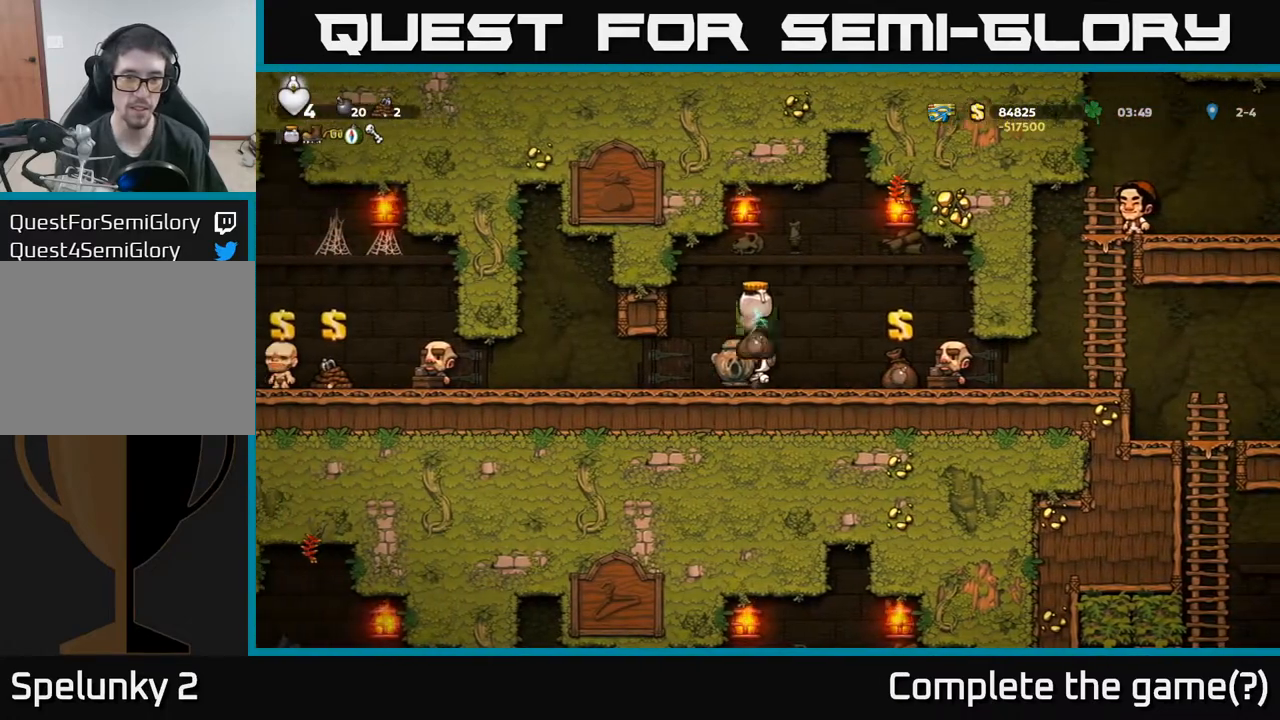
{"buttons": ["DPAD_LEFT"], "left_stick": "center", "events": []}
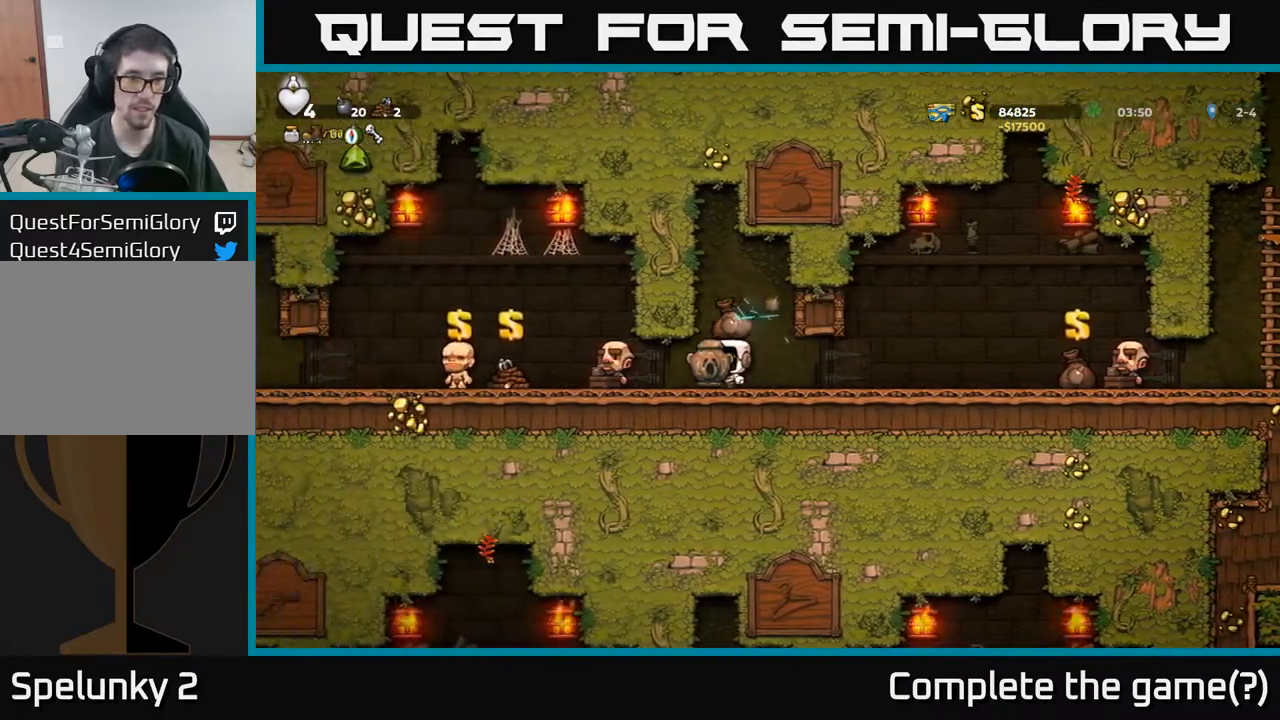
{"buttons": ["L2"], "left_stick": "center", "events": [[417, "DPAD_LEFT", "up"], [500, "L2", "down"]]}
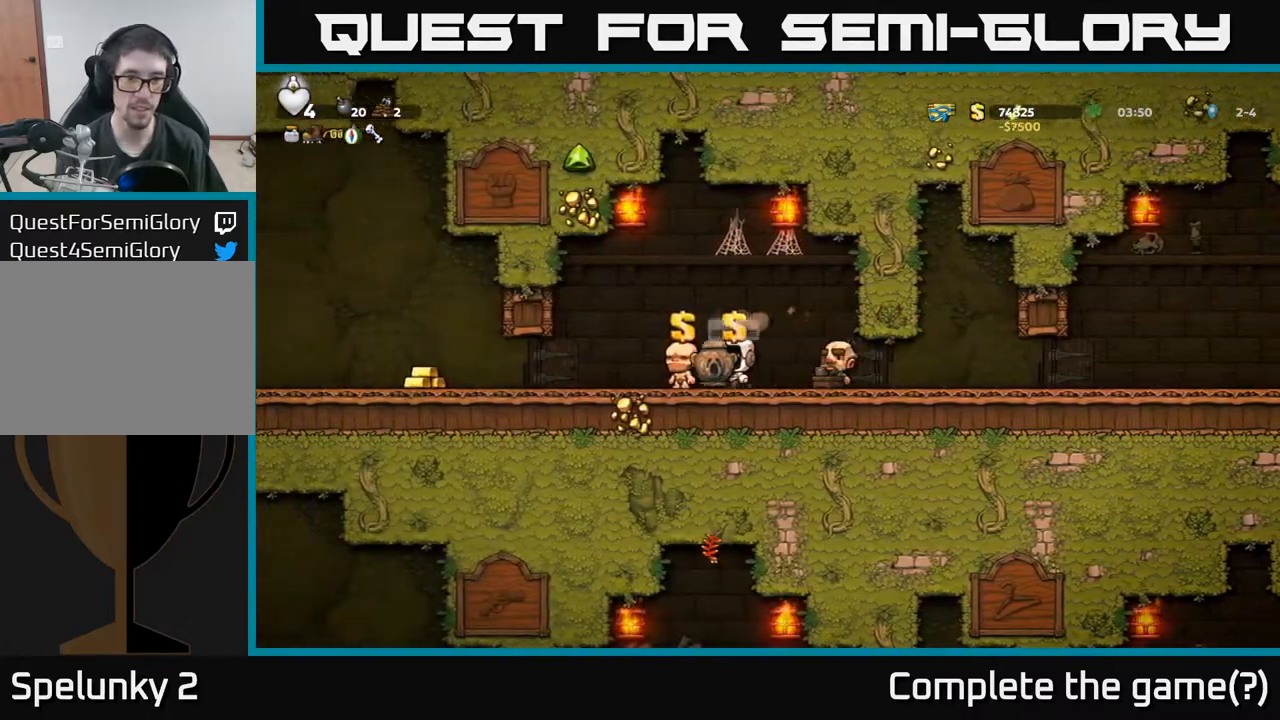
{"buttons": ["DPAD_RIGHT"], "left_stick": "center", "events": [[50, "DPAD_LEFT", "down"], [117, "L2", "up"], [400, "DPAD_LEFT", "up"], [433, "DPAD_RIGHT", "down"]]}
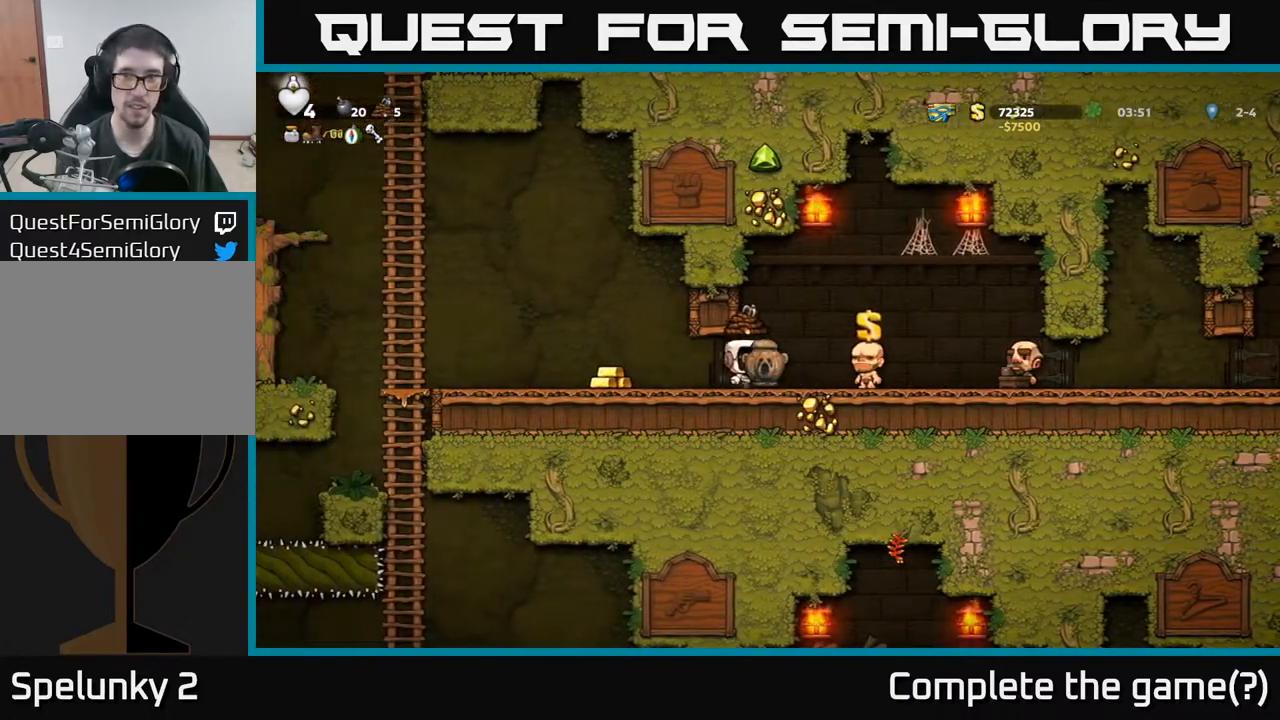
{"buttons": ["DPAD_RIGHT"], "left_stick": "center", "events": []}
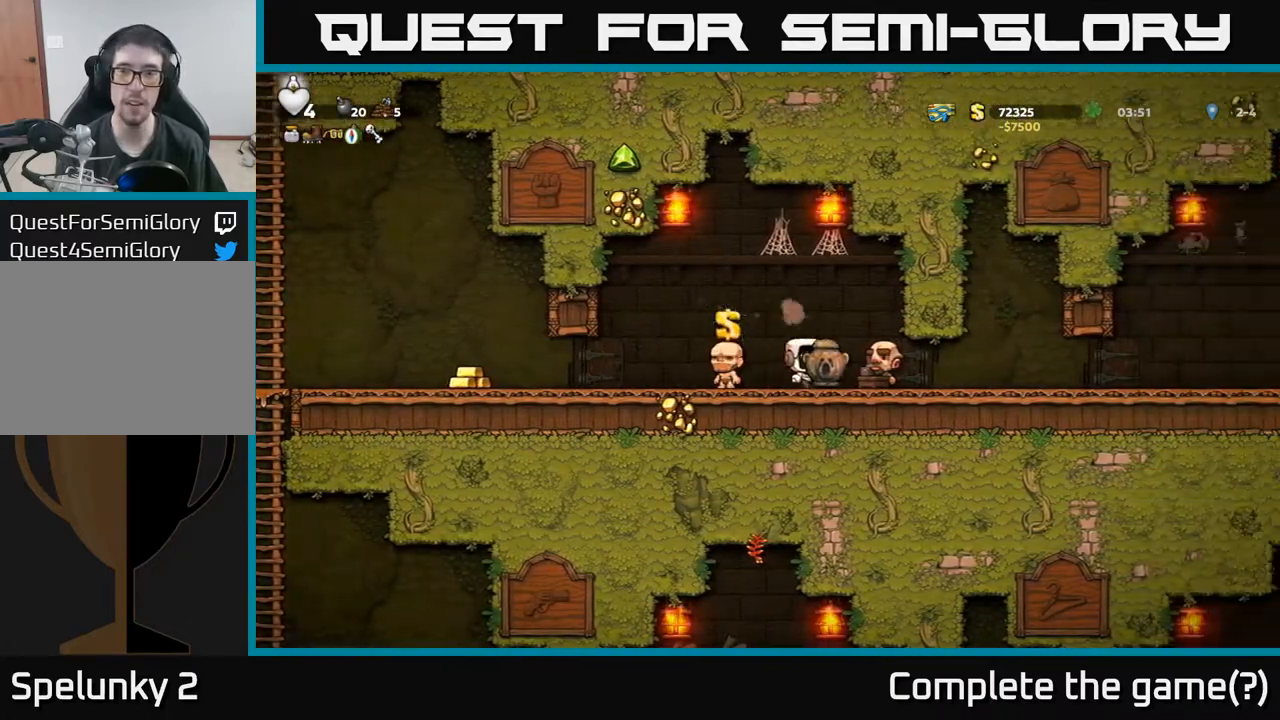
{"buttons": ["DPAD_RIGHT"], "left_stick": "center", "events": []}
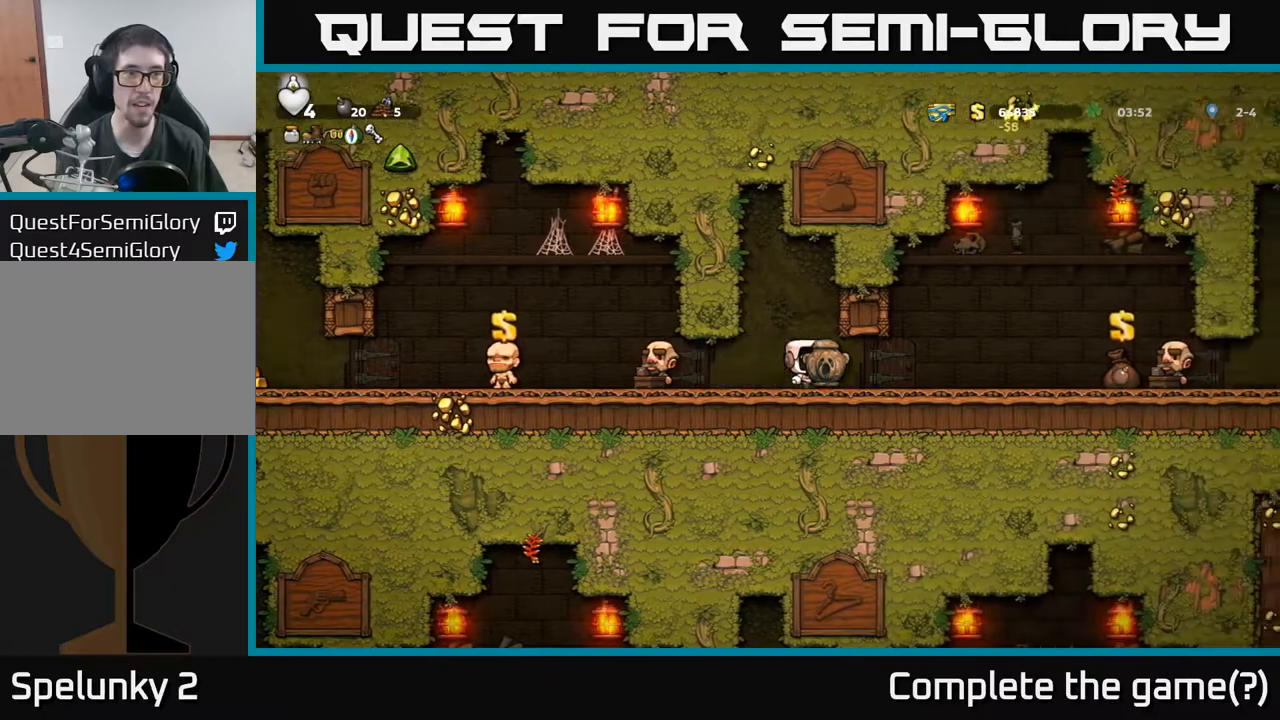
{"buttons": ["DPAD_DOWN"], "left_stick": "center", "events": [[417, "DPAD_RIGHT", "up"], [450, "DPAD_DOWN", "down"]]}
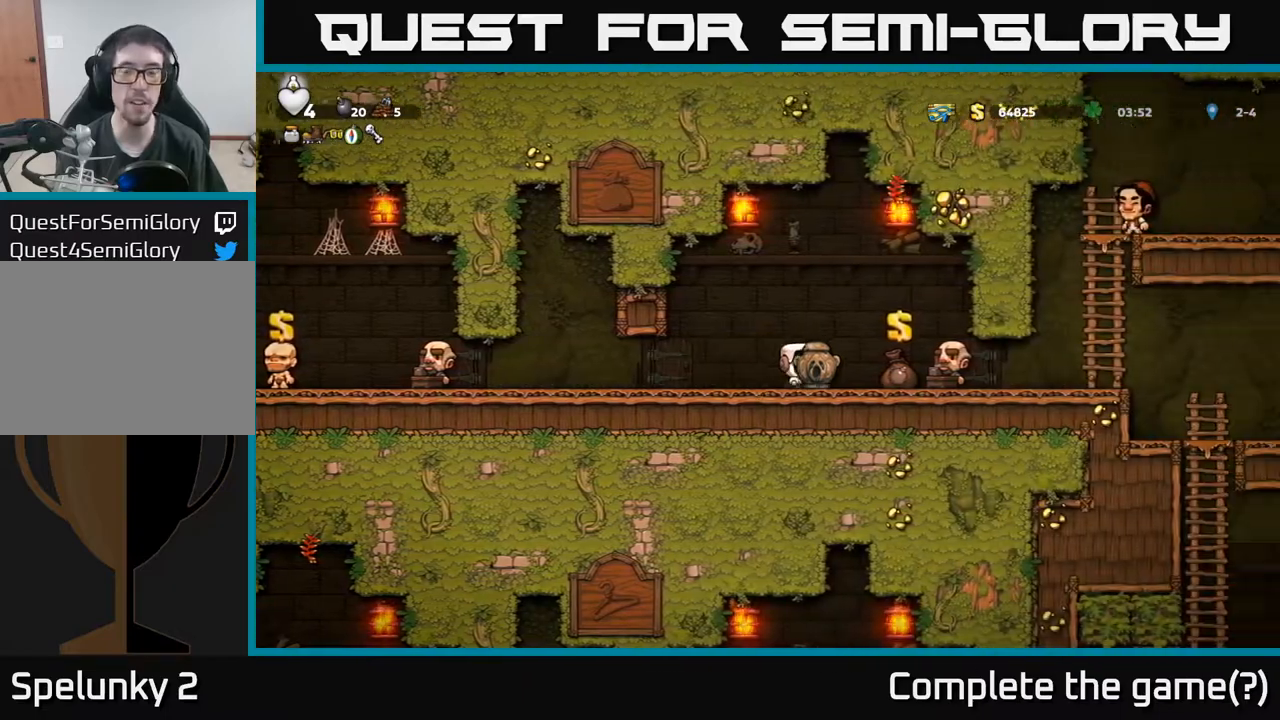
{"buttons": ["DPAD_DOWN"], "left_stick": "center", "events": []}
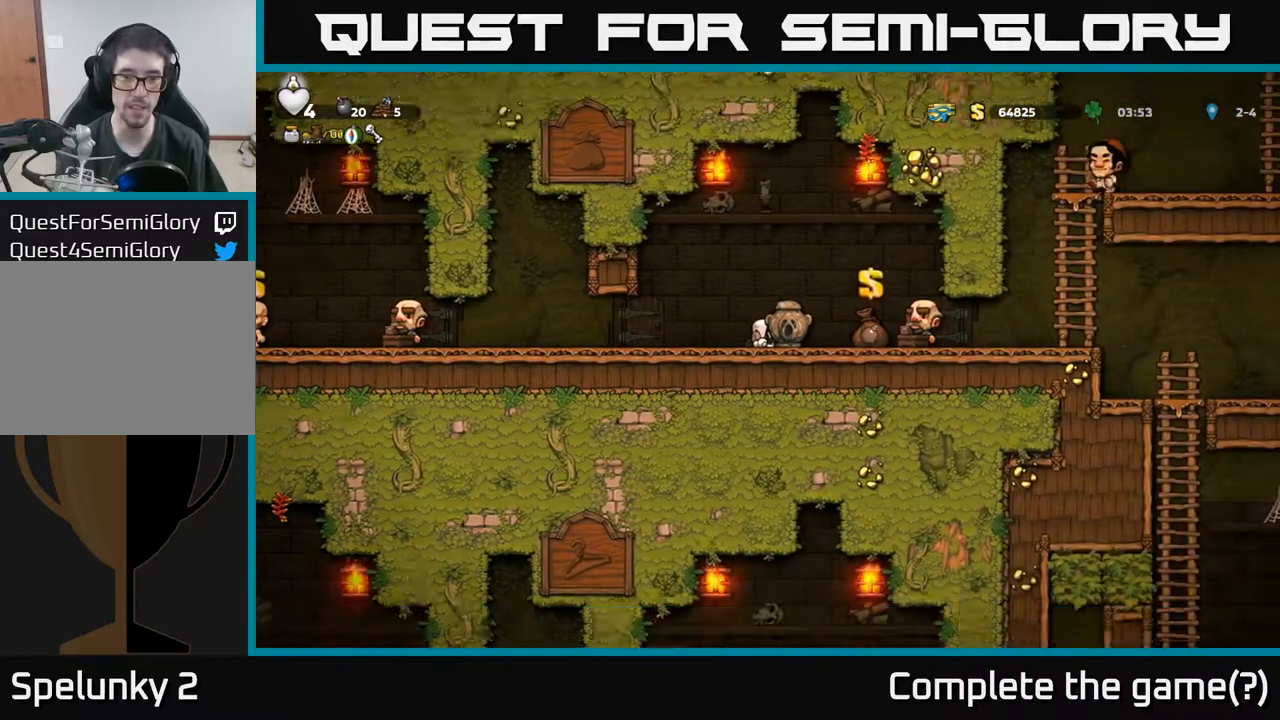
{"buttons": ["DPAD_DOWN"], "left_stick": "center", "events": []}
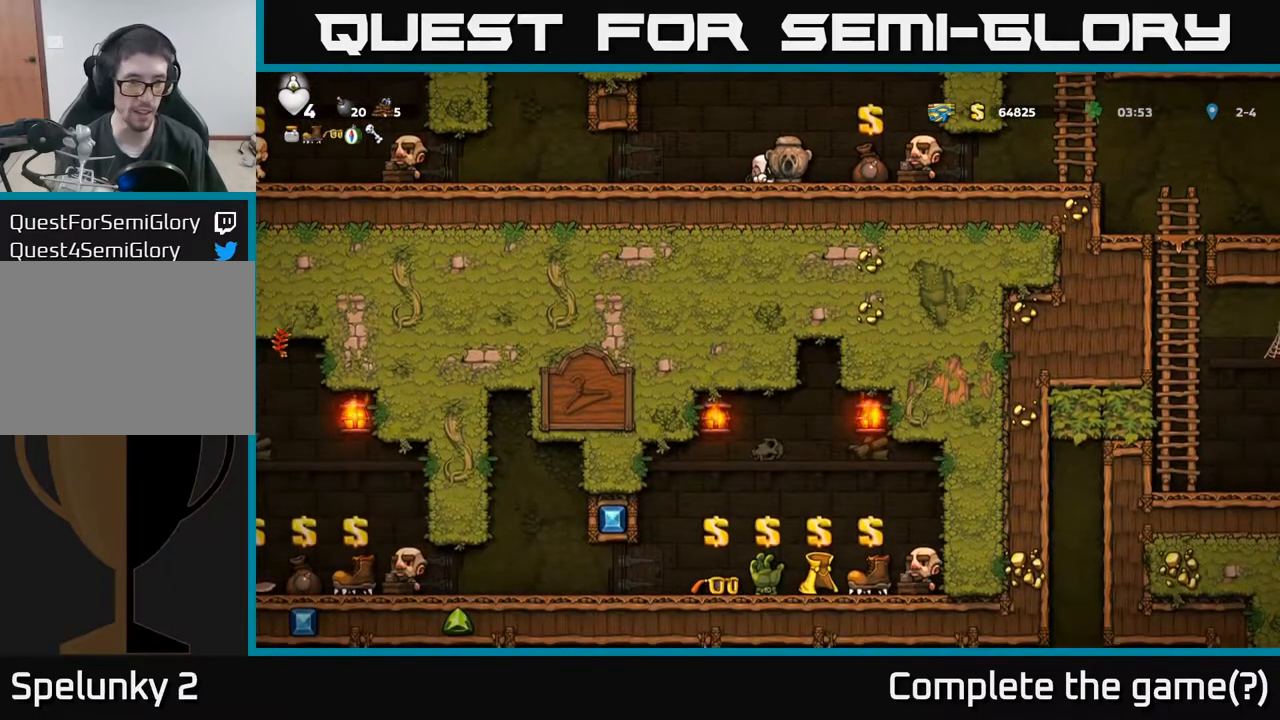
{"buttons": ["DPAD_DOWN"], "left_stick": "center", "events": []}
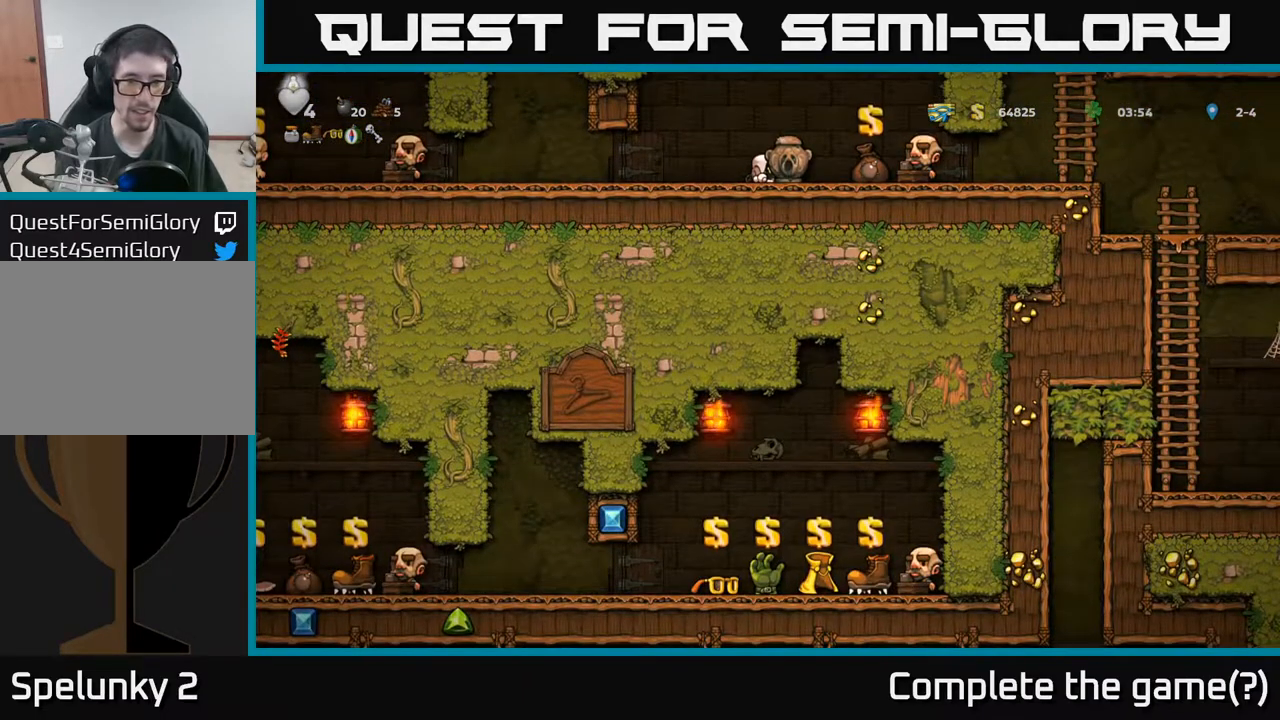
{"buttons": ["DPAD_LEFT"], "left_stick": "center", "events": [[317, "DPAD_DOWN", "up"], [317, "DPAD_LEFT", "down"]]}
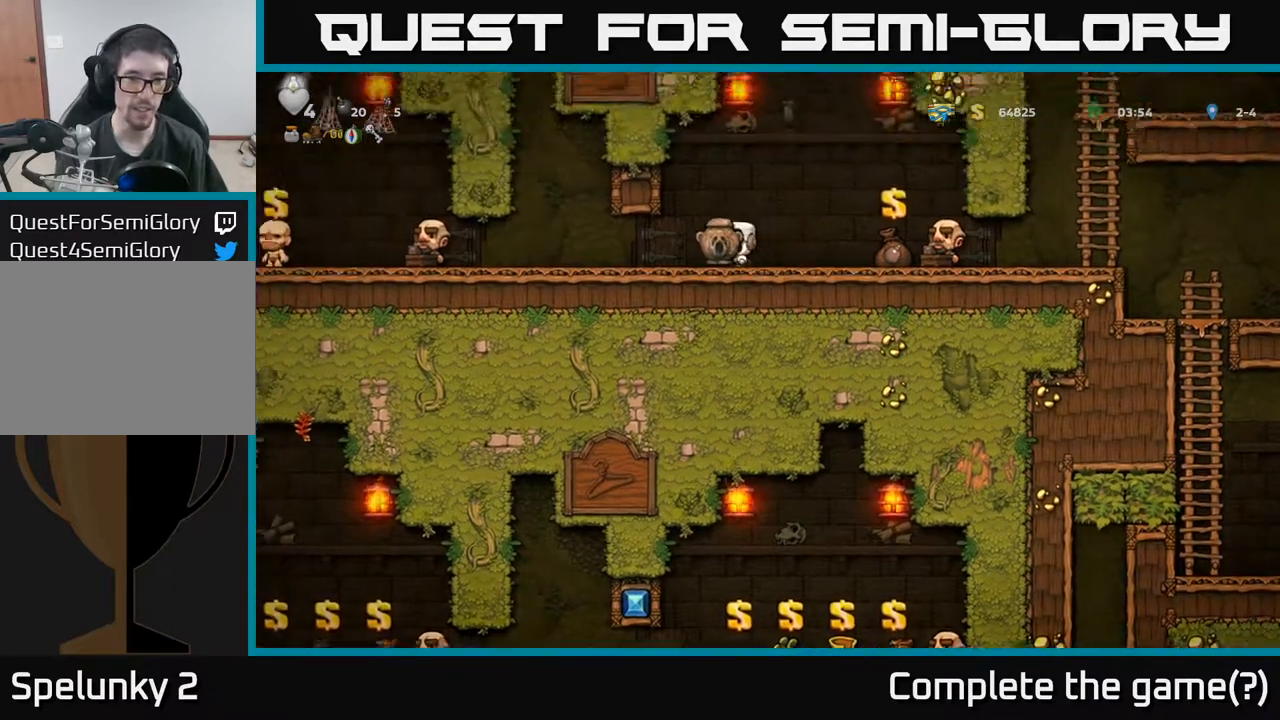
{"buttons": ["DPAD_LEFT"], "left_stick": "center", "events": []}
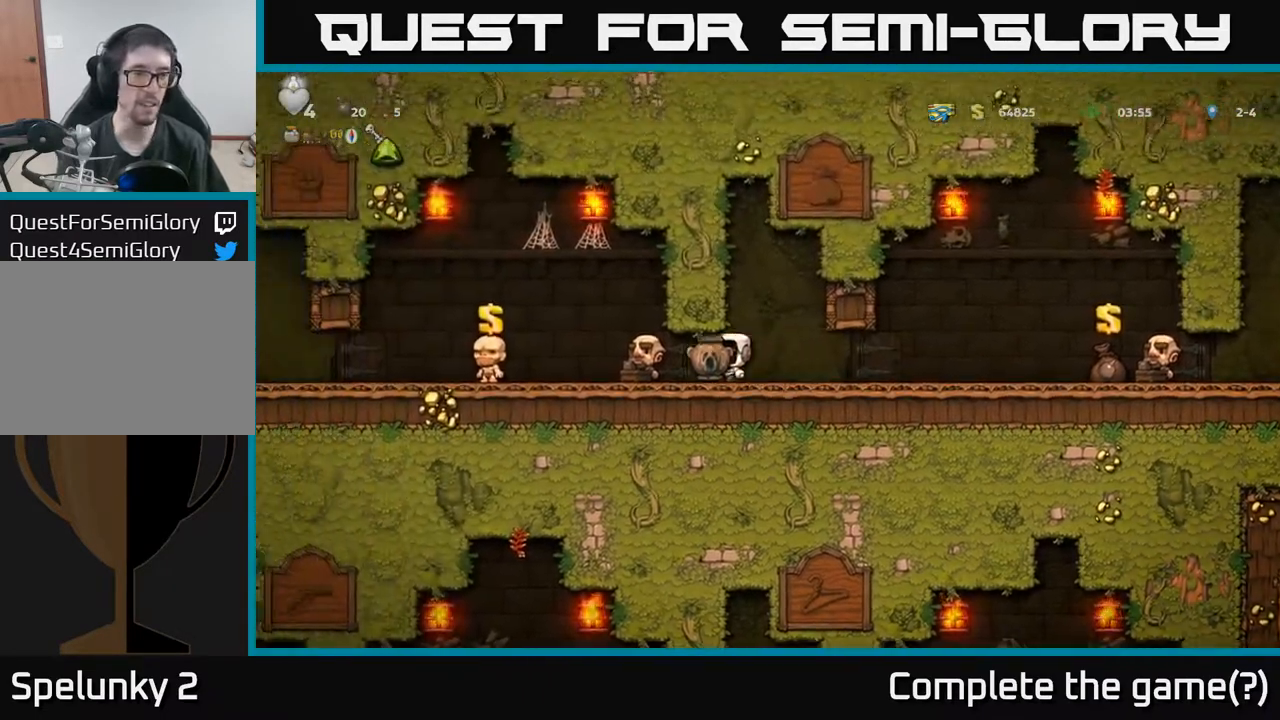
{"buttons": ["DPAD_LEFT"], "left_stick": "center", "events": []}
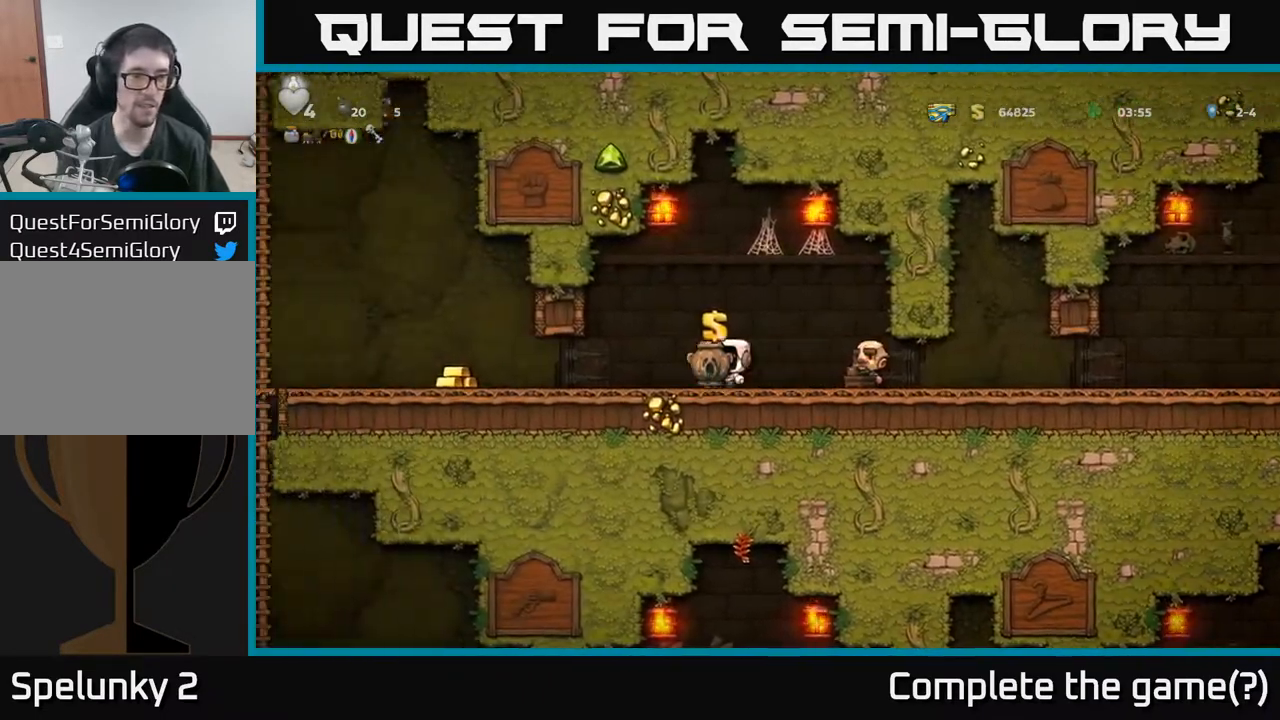
{"buttons": ["DPAD_LEFT"], "left_stick": "center", "events": []}